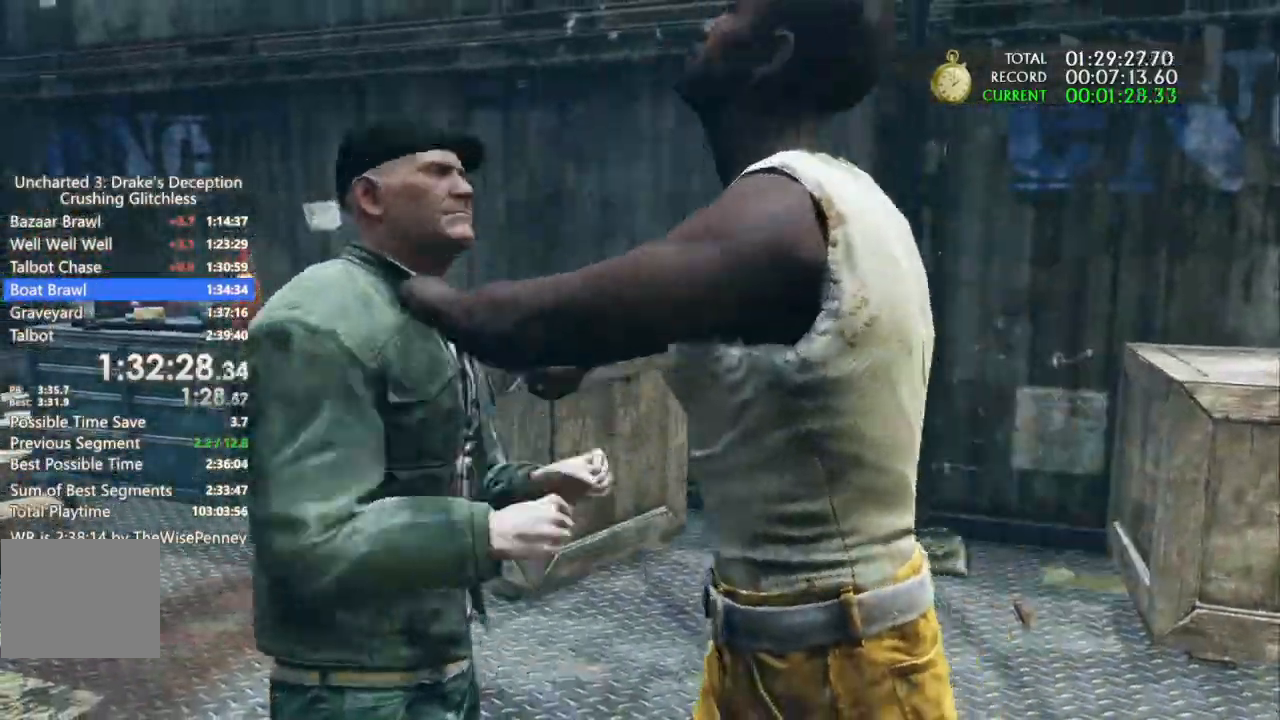
Gameplay with a controller (PlayStation layout); each line is a JSON object with the inputs held at the frame after it (dt_ms = milliseconds from this image to that frame). "events" lists button and stick changes between this image and that frame as [ms after this image, input, new state], when the widget could be followed in between. Not read: CIRCLE L1 L2.
{"dt_ms": 1000, "buttons": ["SQUARE"], "left_stick": "up-right", "right_stick": "center"}
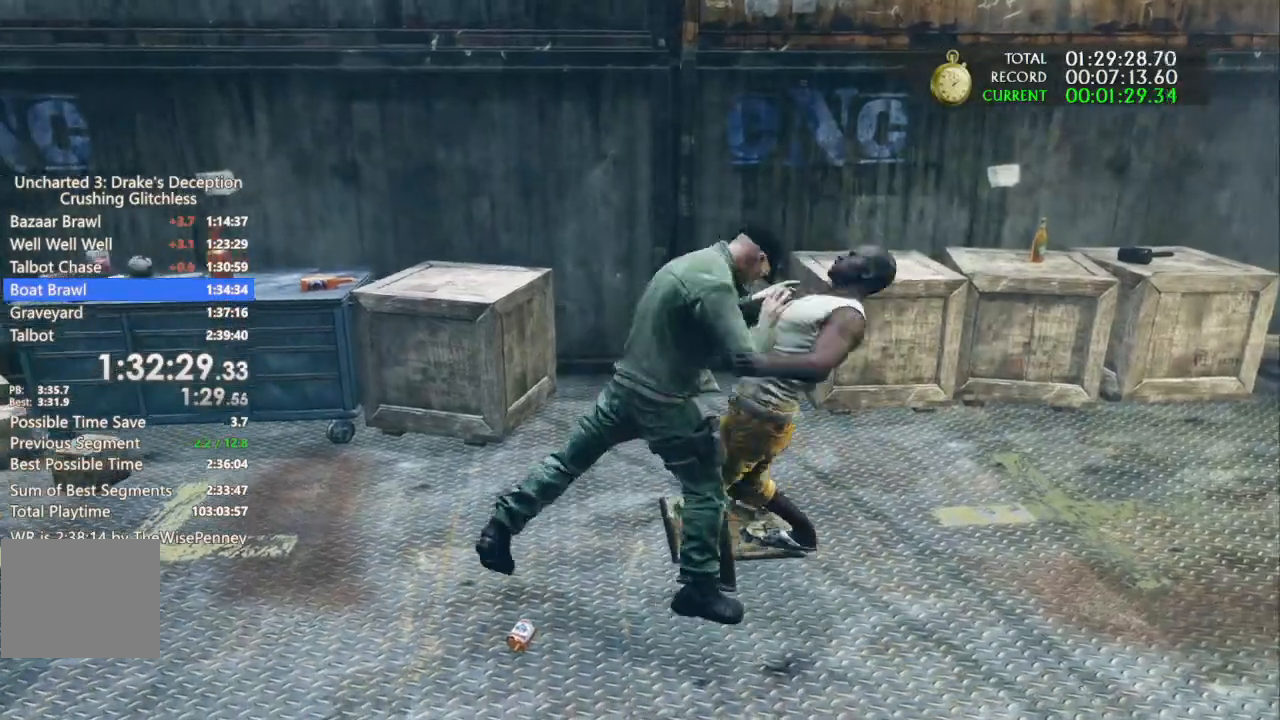
{"dt_ms": 1000, "buttons": [], "left_stick": "up-right", "right_stick": "center", "events": [[133, "SQUARE", "up"], [200, "SQUARE", "down"], [333, "SQUARE", "up"], [400, "SQUARE", "down"], [900, "SQUARE", "up"]]}
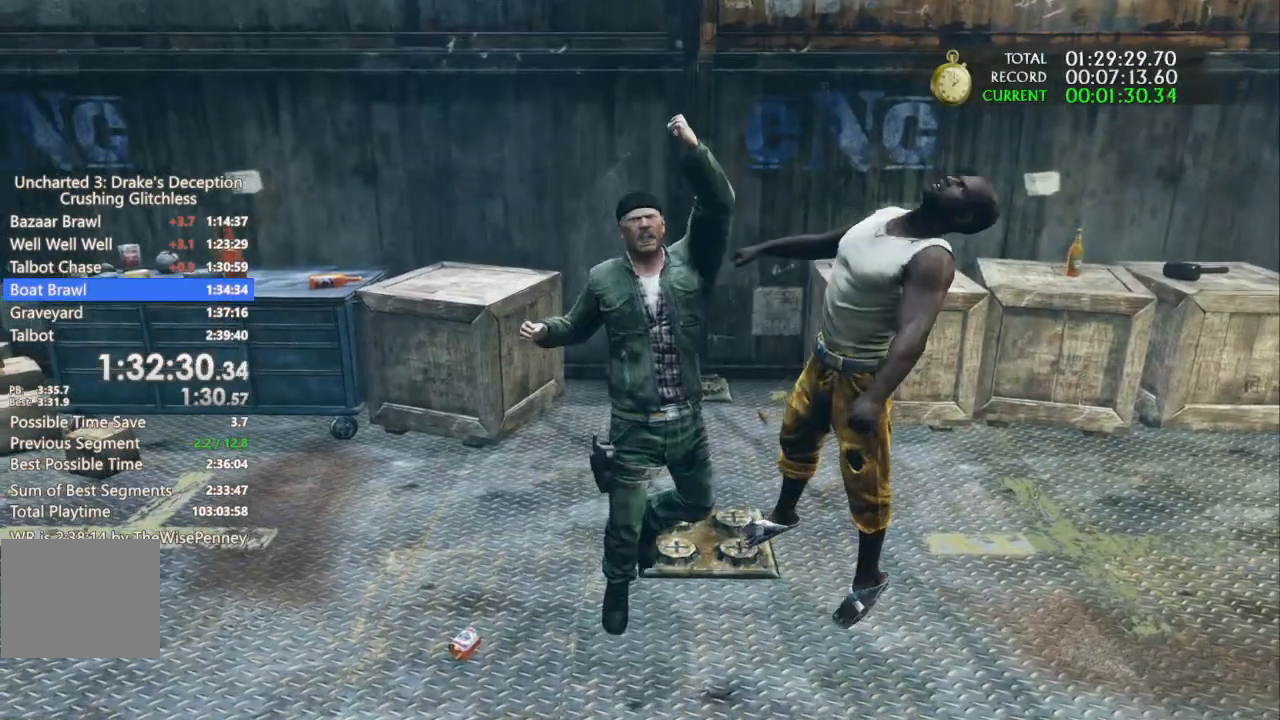
{"dt_ms": 500, "buttons": [], "left_stick": "up-right", "right_stick": "center", "events": []}
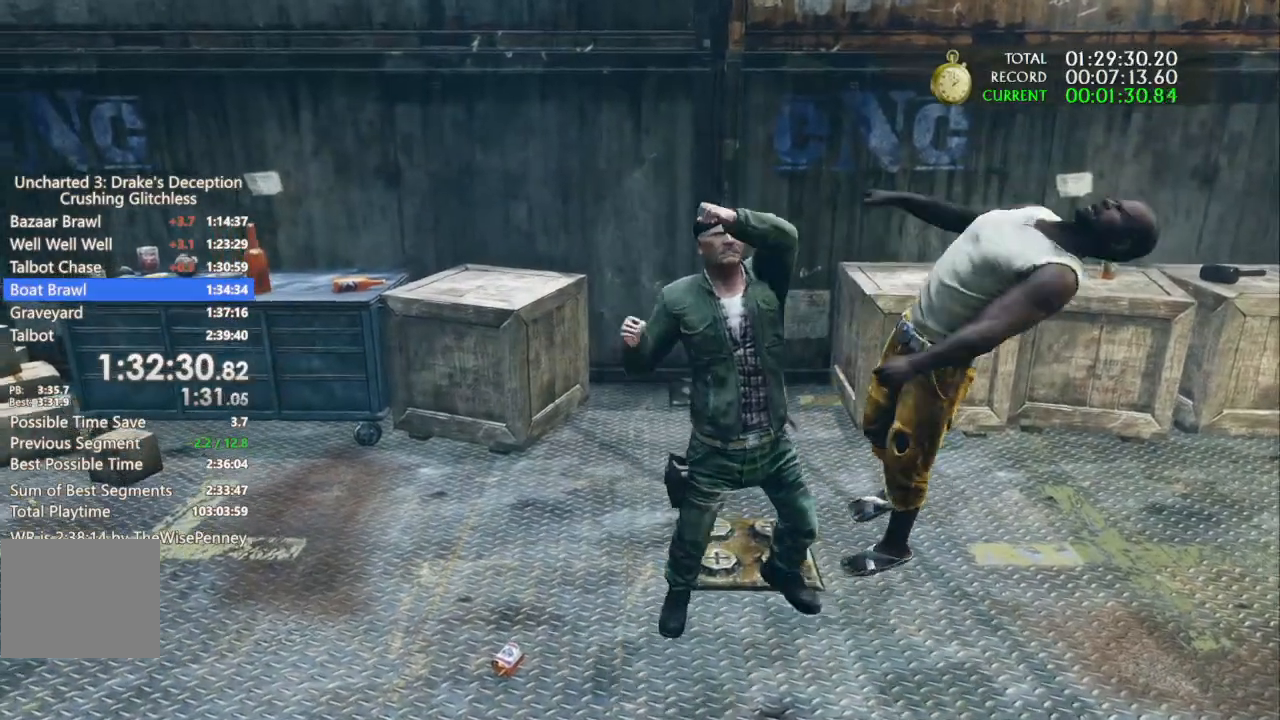
{"dt_ms": 500, "buttons": [], "left_stick": "up-right", "right_stick": "center", "events": []}
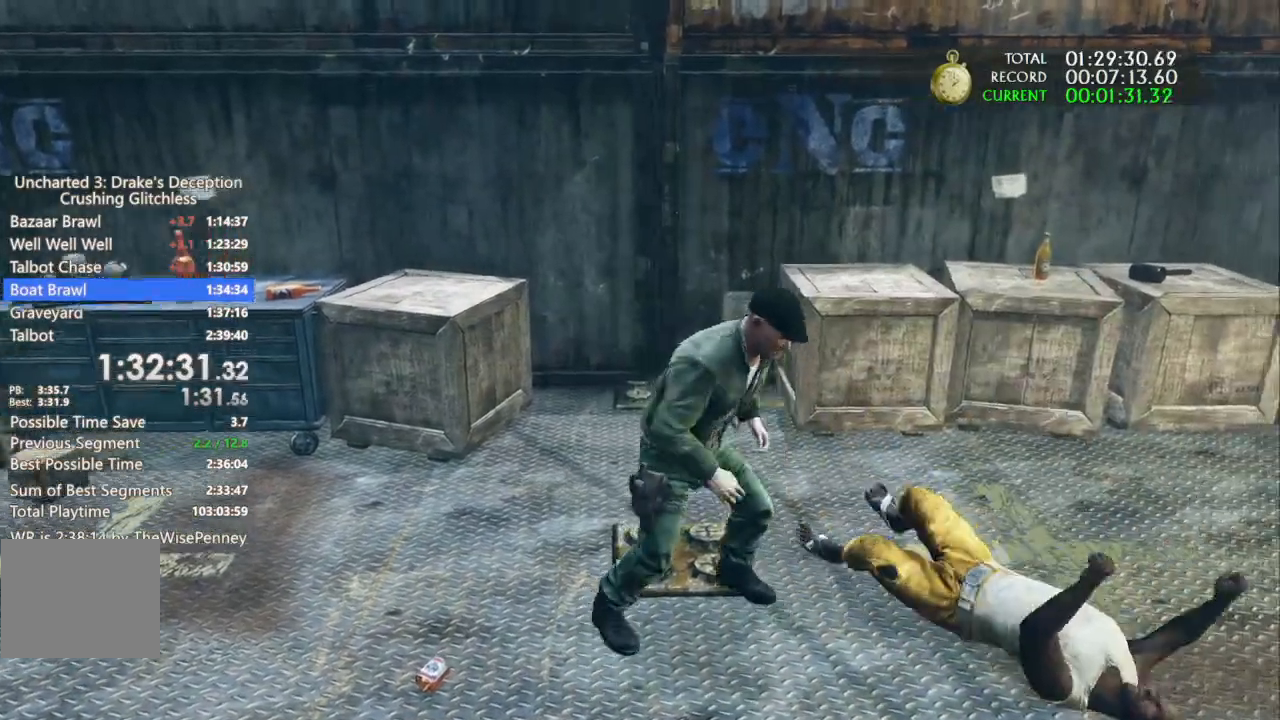
{"dt_ms": 500, "buttons": [], "left_stick": "center", "right_stick": "center"}
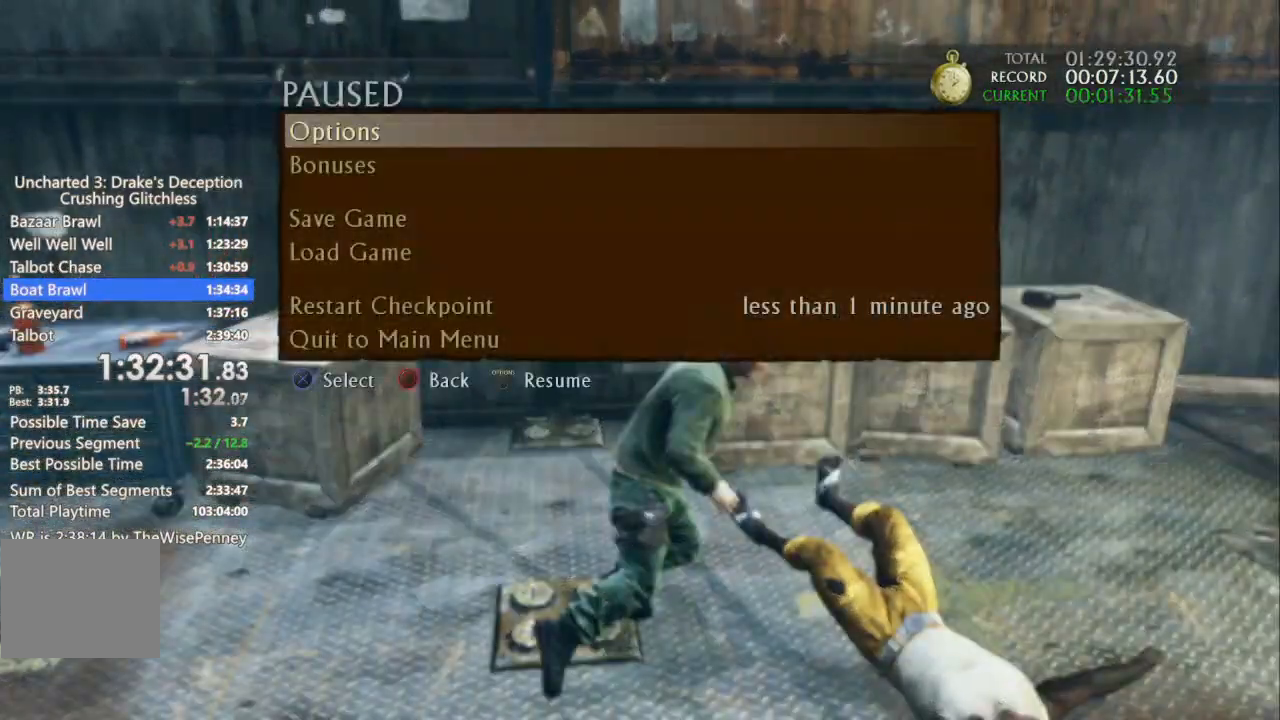
{"dt_ms": 500, "buttons": [], "left_stick": "center", "right_stick": "center", "events": [[67, "DPAD_UP", "down"], [133, "DPAD_UP", "up"], [200, "DPAD_UP", "down"], [267, "CROSS", "down"], [333, "DPAD_UP", "up"], [400, "CROSS", "up"]]}
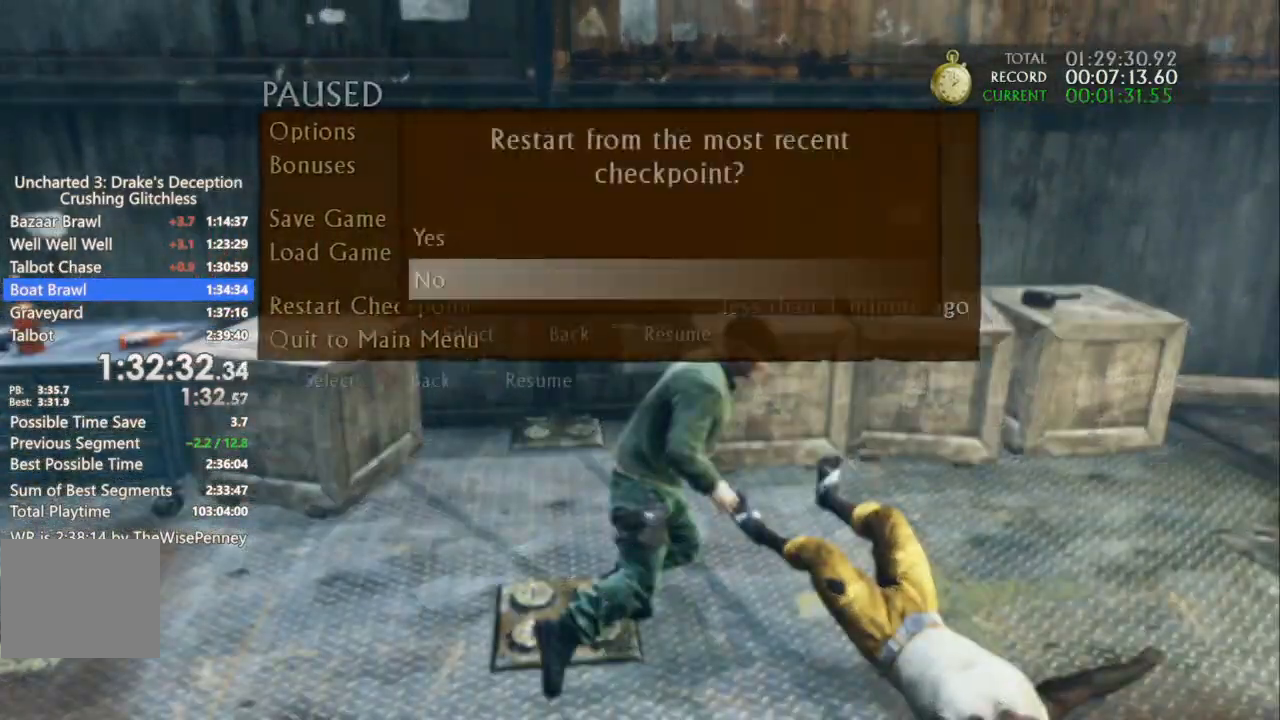
{"dt_ms": 500, "buttons": ["TRIANGLE"], "left_stick": "center", "right_stick": "center", "events": [[200, "DPAD_UP", "down"], [233, "CROSS", "down"], [367, "CROSS", "up"], [367, "DPAD_UP", "up"], [433, "TRIANGLE", "down"]]}
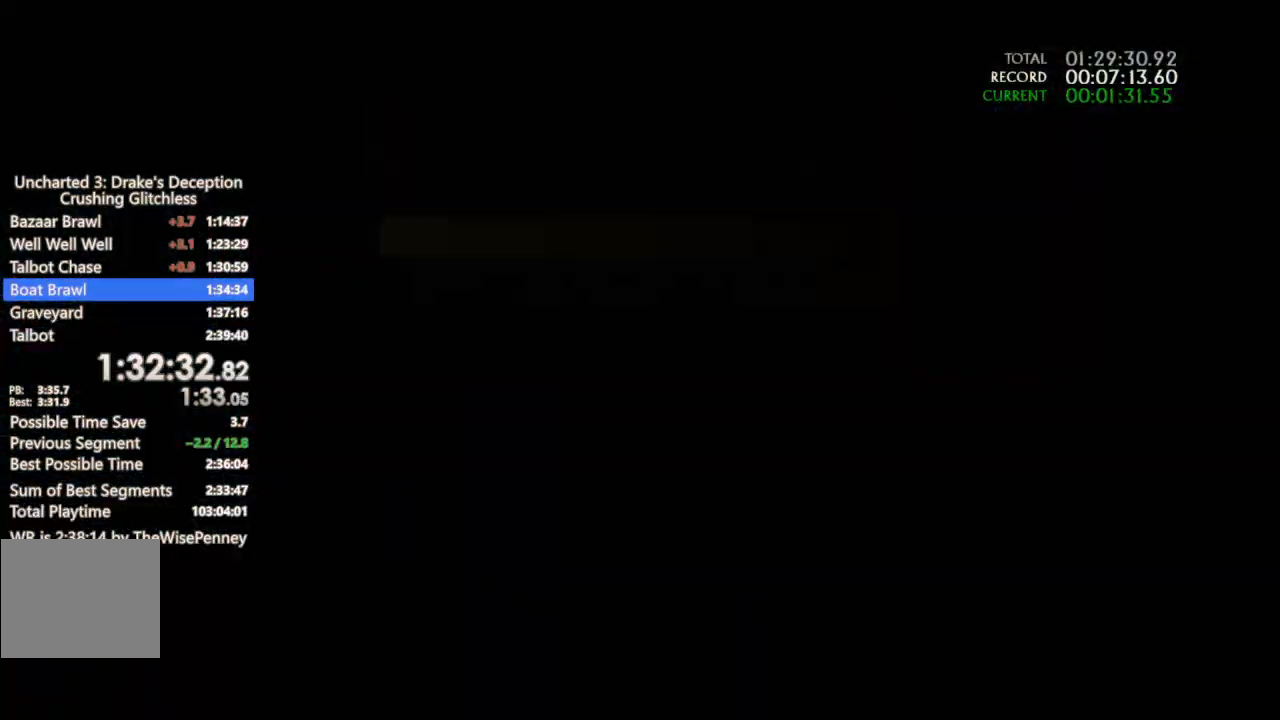
{"dt_ms": 500, "buttons": [], "left_stick": "center", "right_stick": "center", "events": [[33, "TRIANGLE", "up"], [133, "TRIANGLE", "down"], [167, "left_stick", "right"], [233, "TRIANGLE", "up"], [300, "TRIANGLE", "down"], [400, "left_stick", "center"], [433, "TRIANGLE", "up"]]}
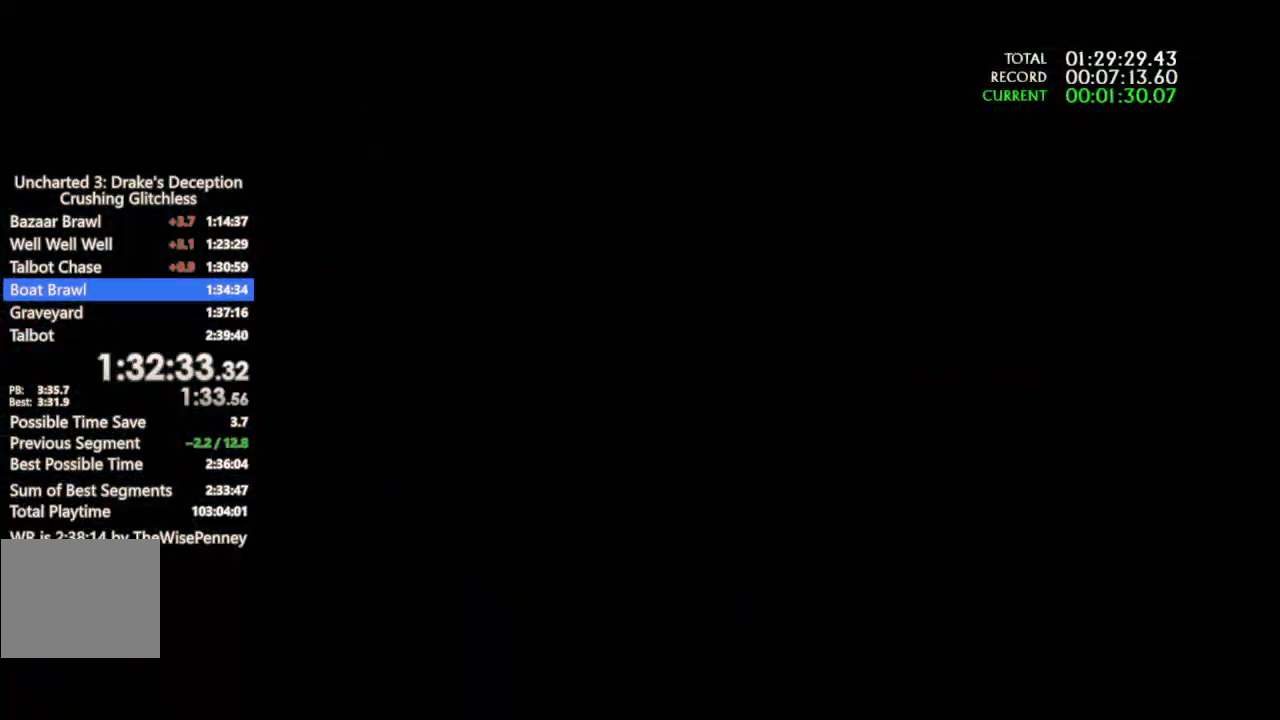
{"dt_ms": 500, "buttons": ["TRIANGLE"], "left_stick": "center", "right_stick": "center", "events": [[33, "TRIANGLE", "down"], [133, "TRIANGLE", "up"], [233, "TRIANGLE", "down"], [333, "TRIANGLE", "up"], [433, "TRIANGLE", "down"]]}
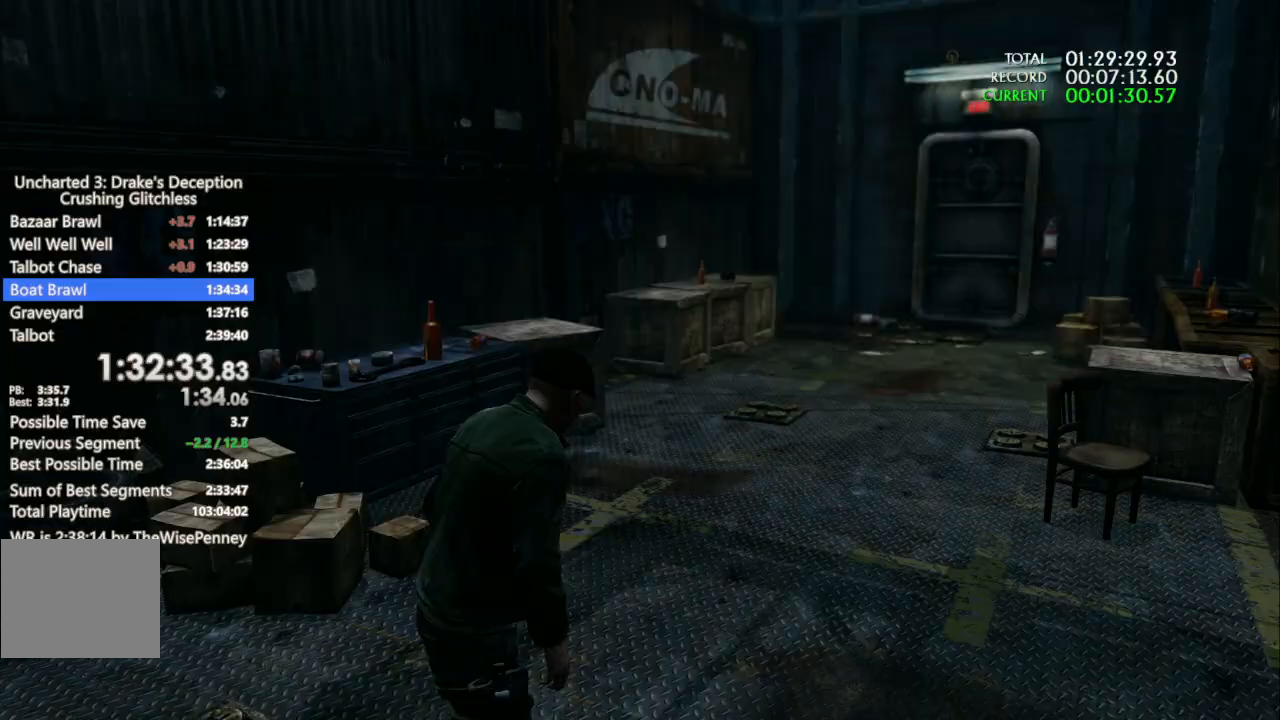
{"dt_ms": 500, "buttons": [], "left_stick": "center", "right_stick": "center", "events": [[67, "TRIANGLE", "up"], [133, "TRIANGLE", "down"], [233, "TRIANGLE", "up"], [333, "TRIANGLE", "down"], [467, "TRIANGLE", "up"]]}
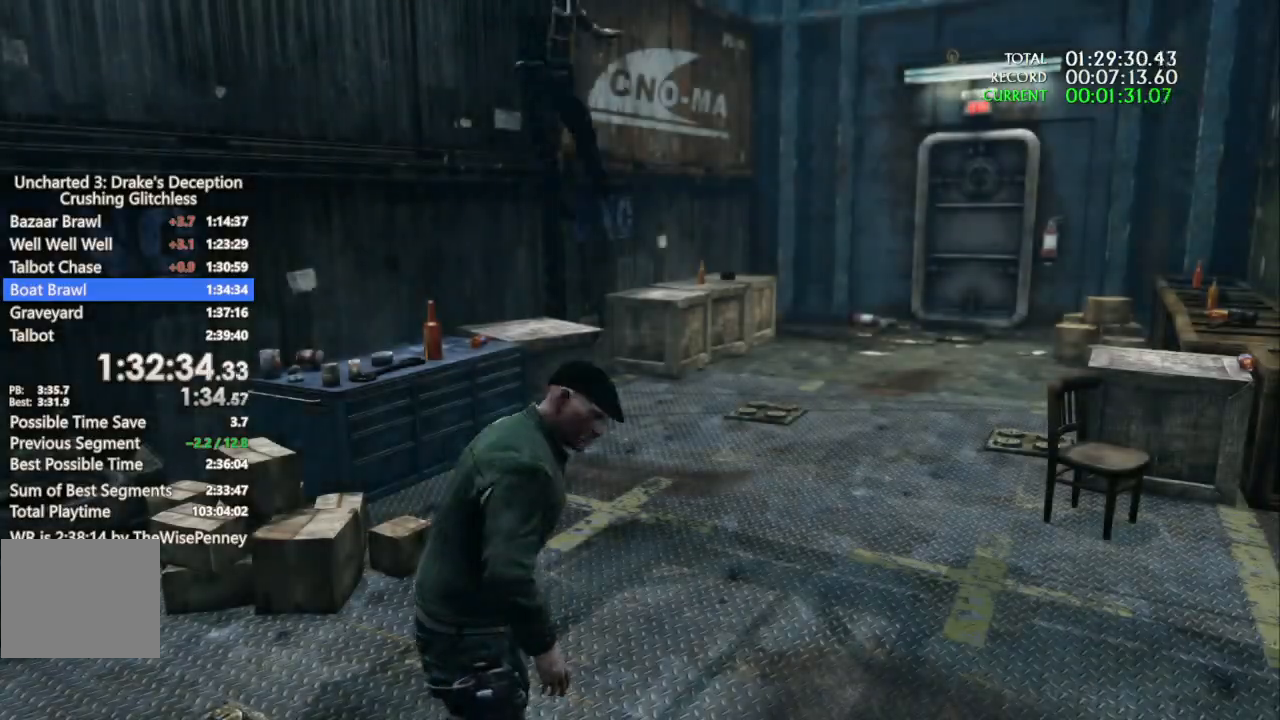
{"dt_ms": 500, "buttons": ["TRIANGLE"], "left_stick": "center", "right_stick": "center", "events": [[67, "TRIANGLE", "down"], [167, "TRIANGLE", "up"], [267, "TRIANGLE", "down"], [400, "TRIANGLE", "up"], [467, "TRIANGLE", "down"]]}